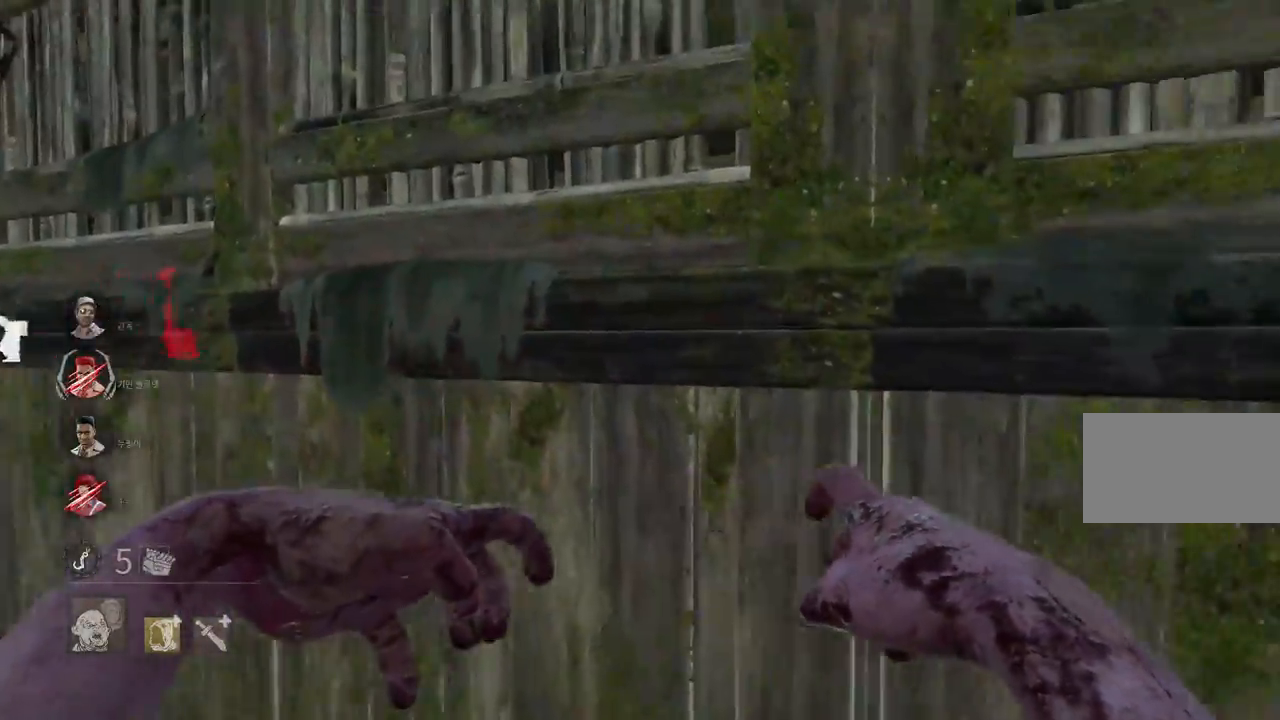
Gameplay with keyboard and mouse; each line is a JSON object with the keys and mouse buttons held at the frame after it. "events" lists presses ("down") and releases ("up") of "a", "ctrl", "d", "e", "q", "s", "shift", "space", "w", "mouse_left", "mouse_wheel", "mouse_right", "mouse_mb4" and "mouse_mb5" between this image and that frame as [ms after this image, input, new state], when the widget could be followed in between. "mouse_left", "mouse_wheel", "mouse_right", "mouse_mb4", "mouse_mb5" = the "left", "wheel", "right", "mb4", "mb5" buttons of the "mouse" list. No other keys are recorded. "wheel" means that the mouse wheel is clicked or scrolled. Mouse movement is not recorded.
{"keys": ["w"], "mouse": [], "events": [[150, "w", "down"], [433, "d", "up"]]}
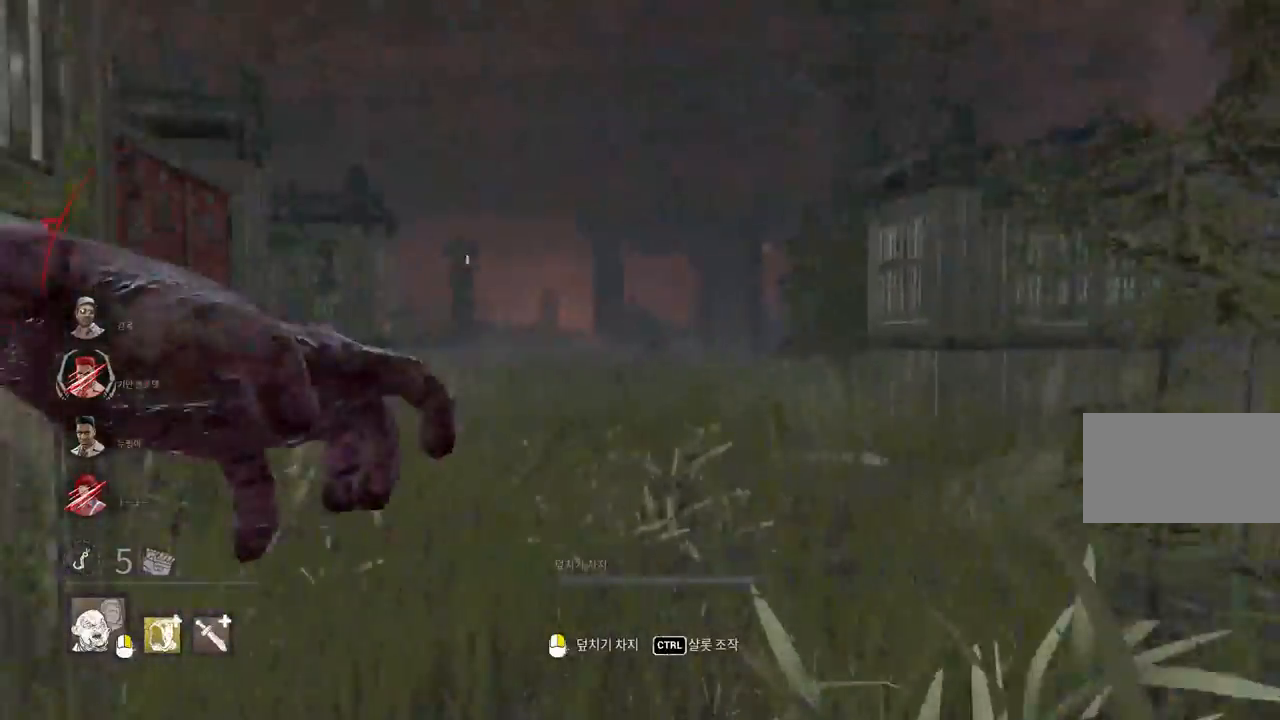
{"keys": ["w"], "mouse": [], "events": []}
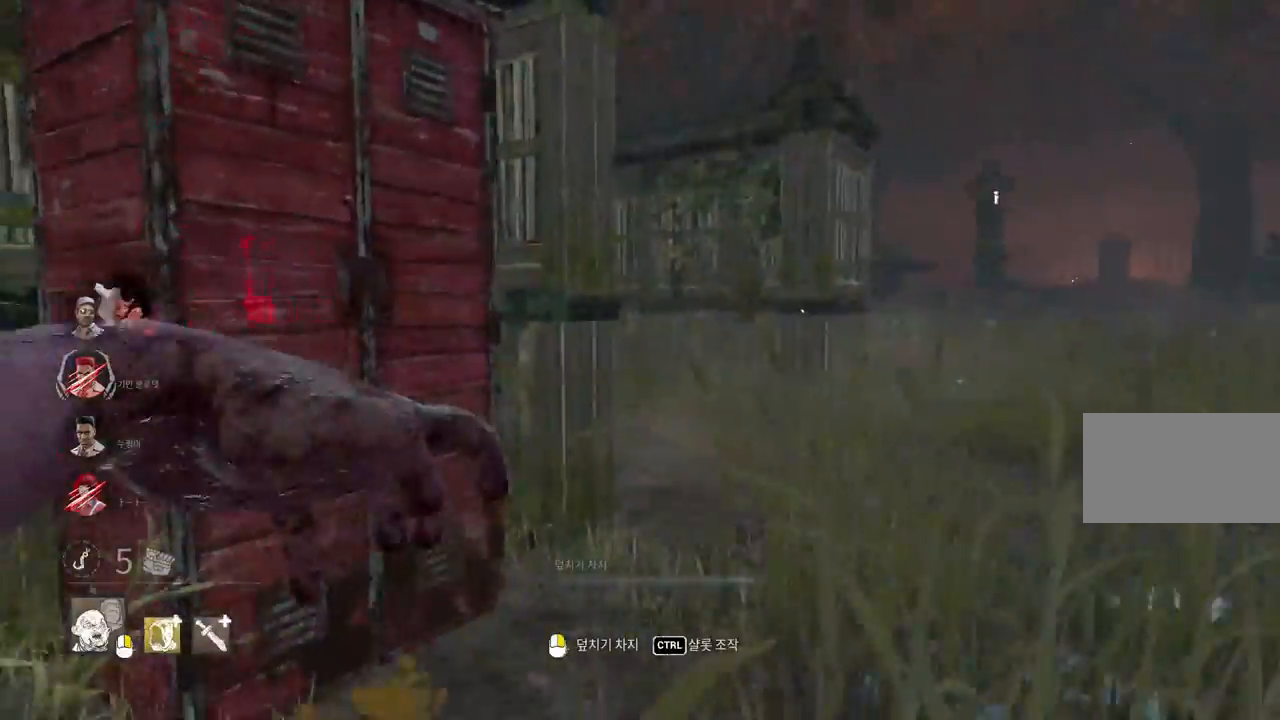
{"keys": ["w"], "mouse": [], "events": [[50, "d", "down"], [200, "d", "up"], [250, "d", "down"], [483, "d", "up"]]}
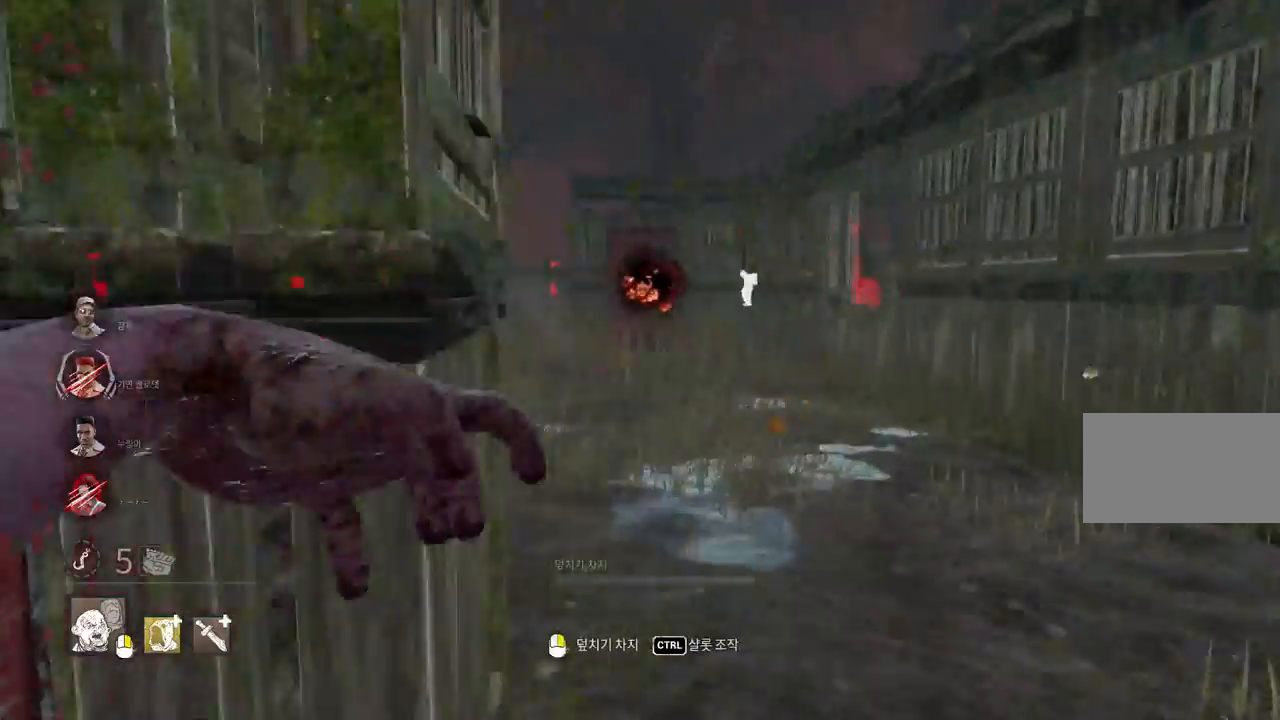
{"keys": ["w"], "mouse": [], "events": []}
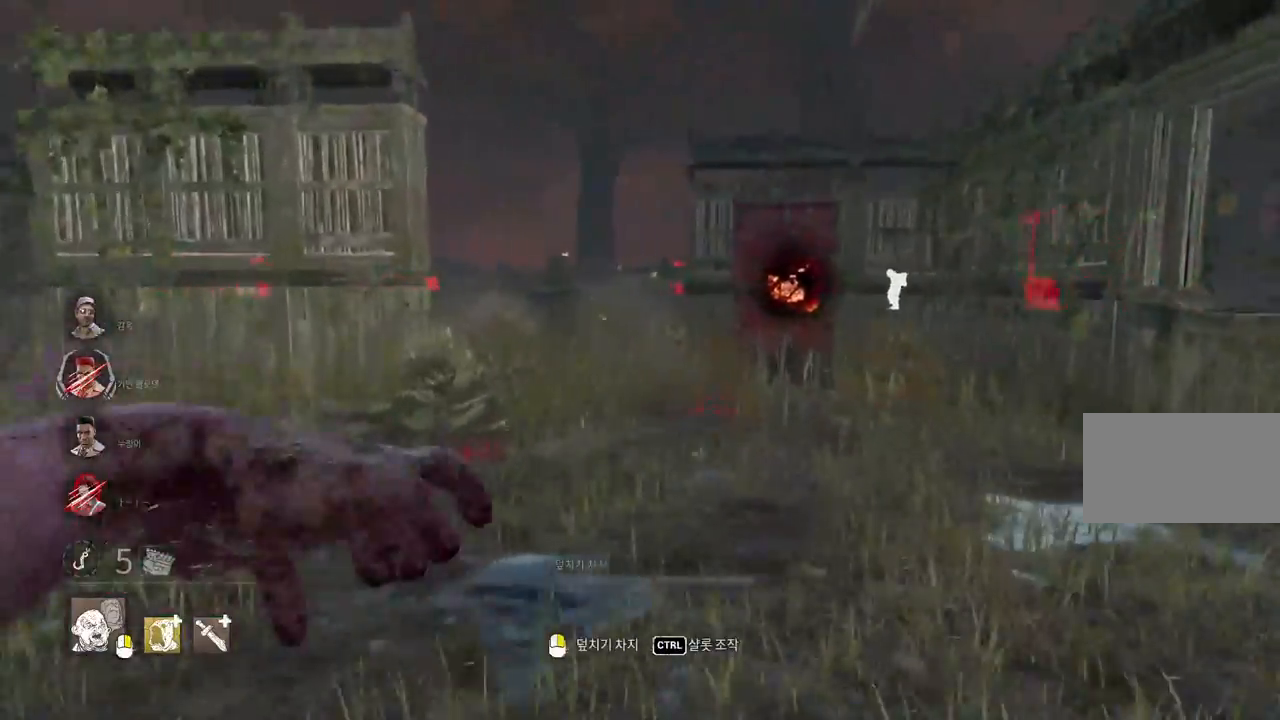
{"keys": ["w"], "mouse": [], "events": [[267, "d", "down"], [367, "d", "up"]]}
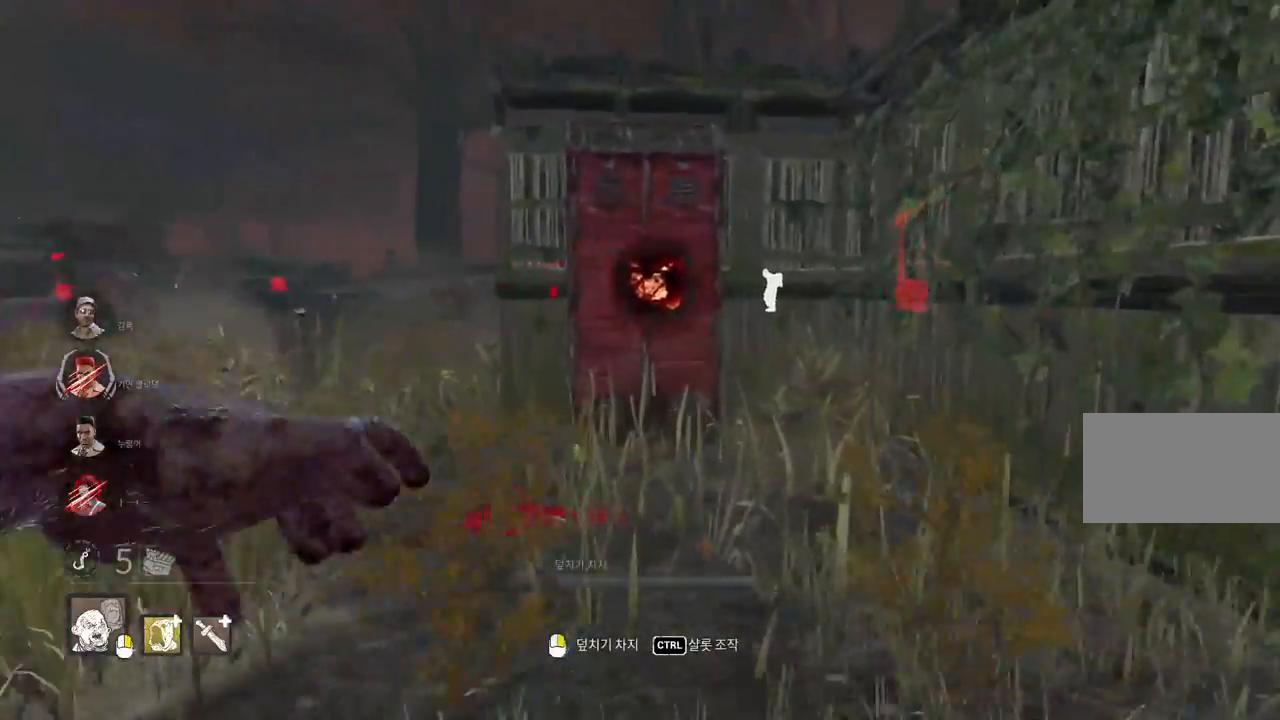
{"keys": ["w"], "mouse": [], "events": []}
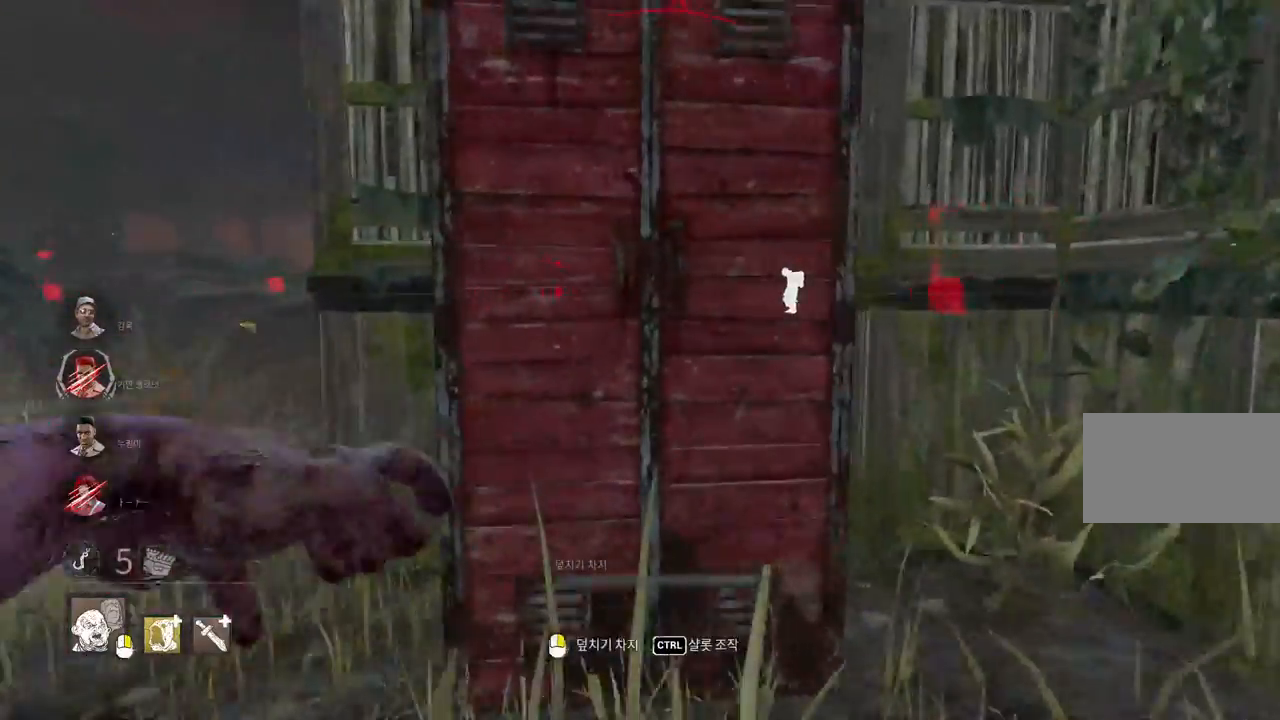
{"keys": [], "mouse": [], "events": [[150, "space", "down"], [200, "space", "up"], [217, "w", "up"], [300, "space", "down"], [367, "space", "up"], [433, "space", "down"], [500, "space", "up"]]}
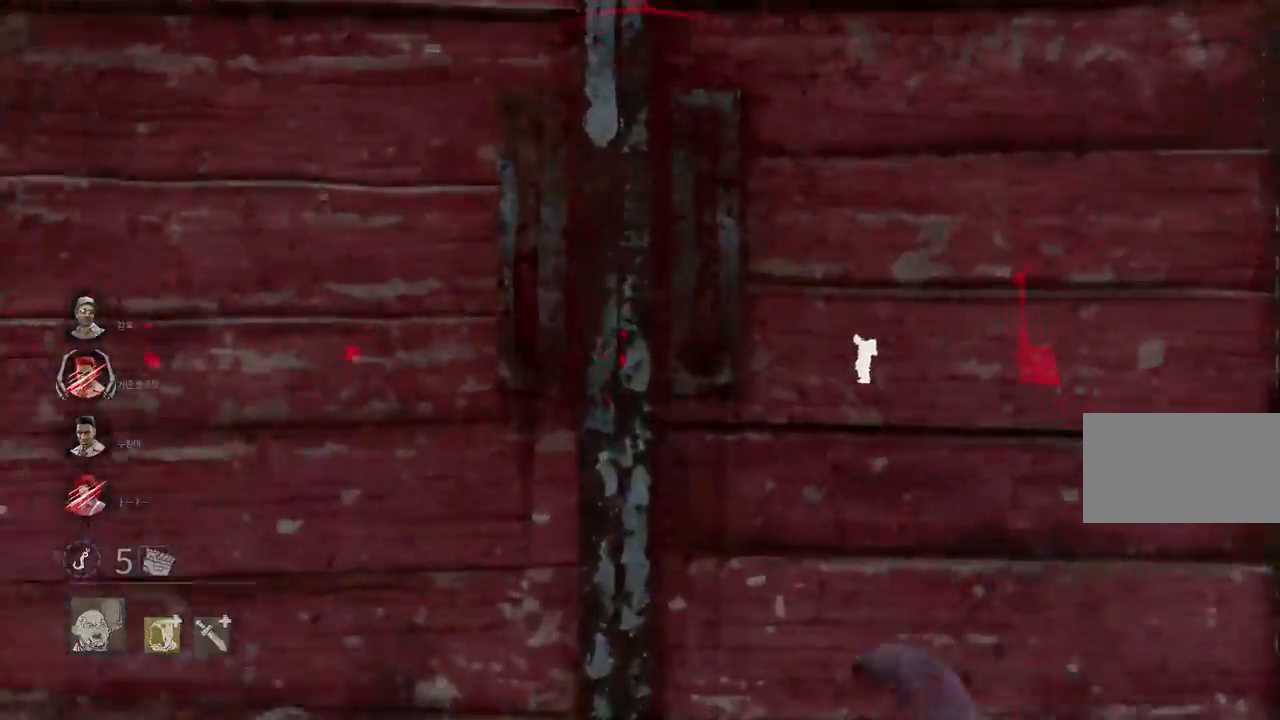
{"keys": [], "mouse": [], "events": [[100, "space", "down"], [167, "space", "up"]]}
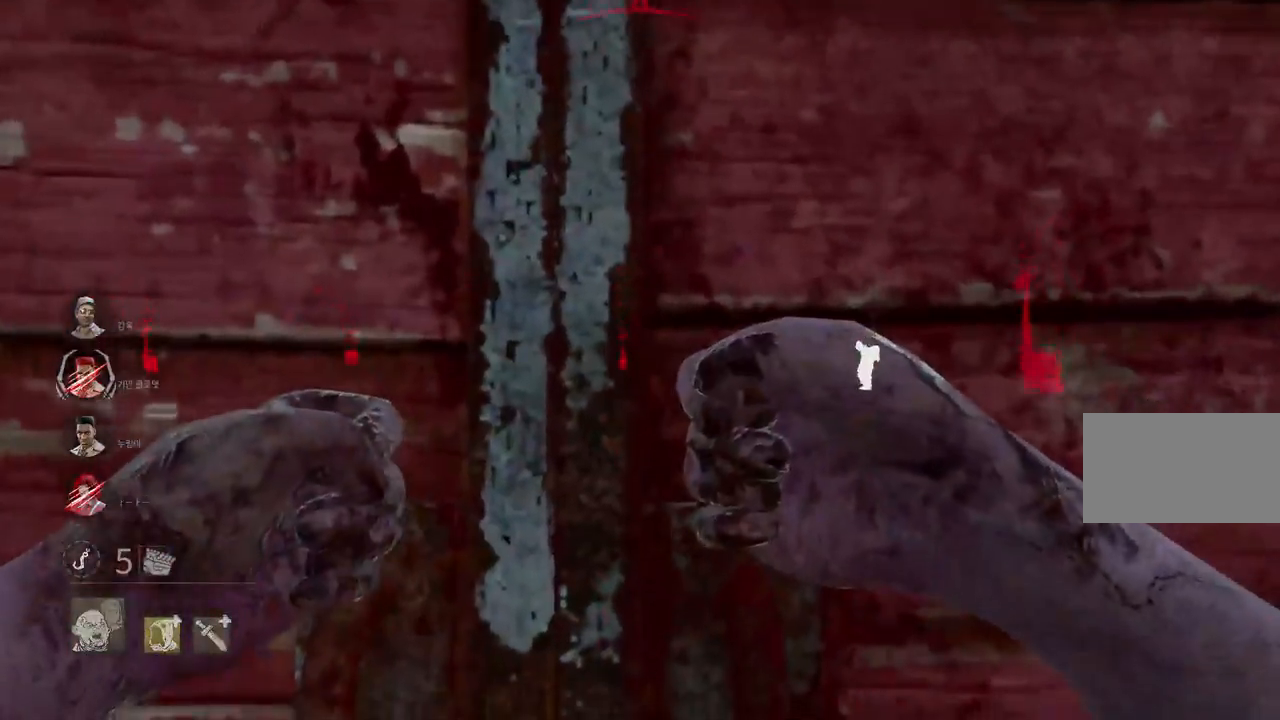
{"keys": [], "mouse": [], "events": []}
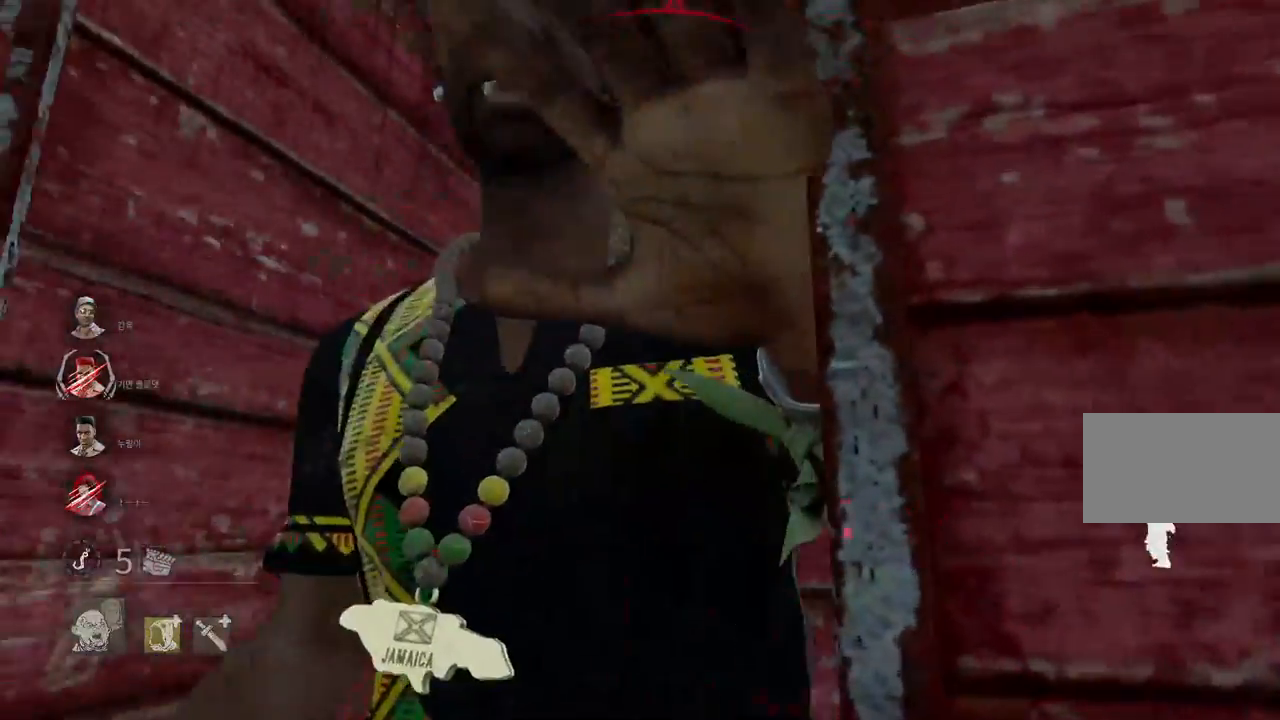
{"keys": [], "mouse": [], "events": []}
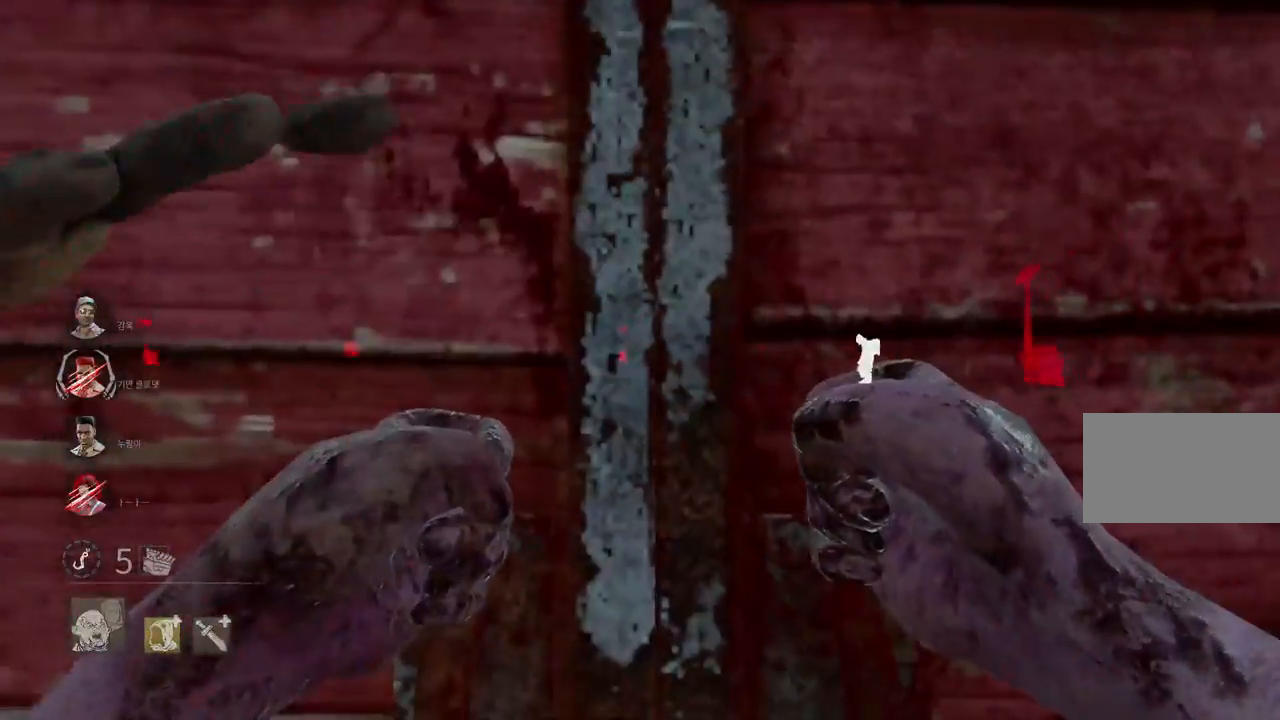
{"keys": [], "mouse": [], "events": []}
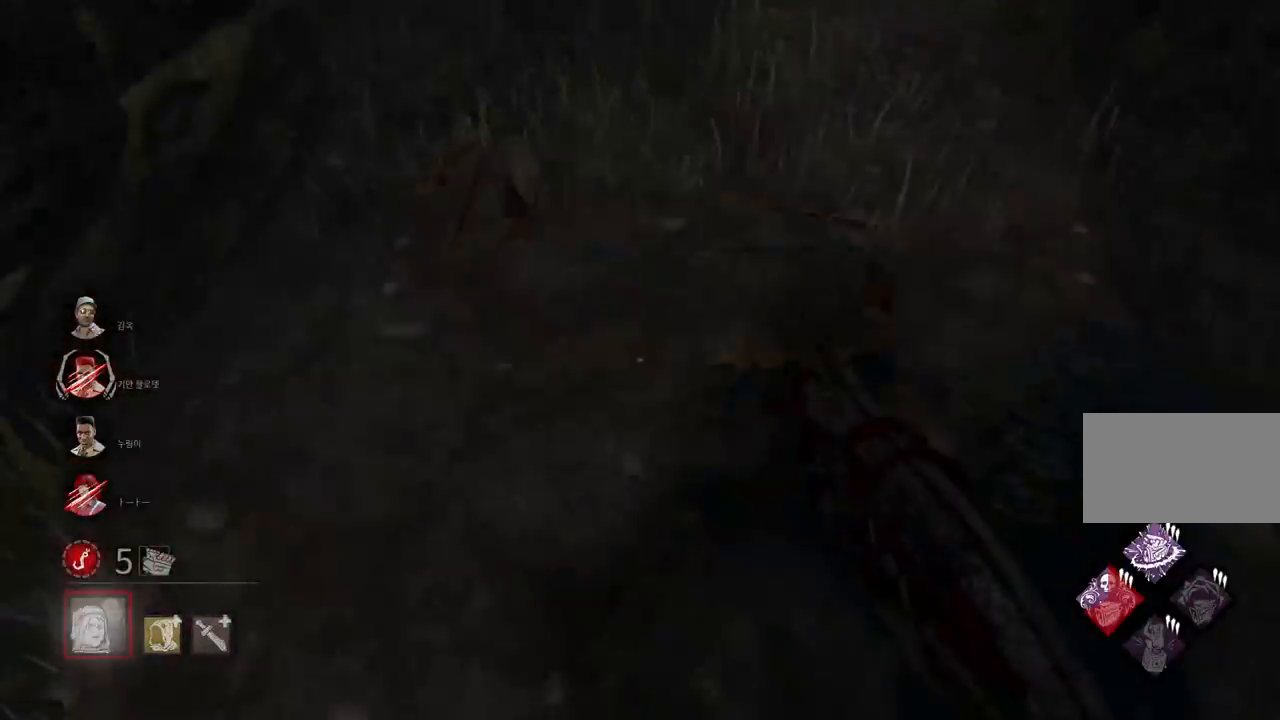
{"keys": [], "mouse": [], "events": [[67, "a", "down"], [83, "s", "down"], [350, "a", "up"], [417, "s", "up"]]}
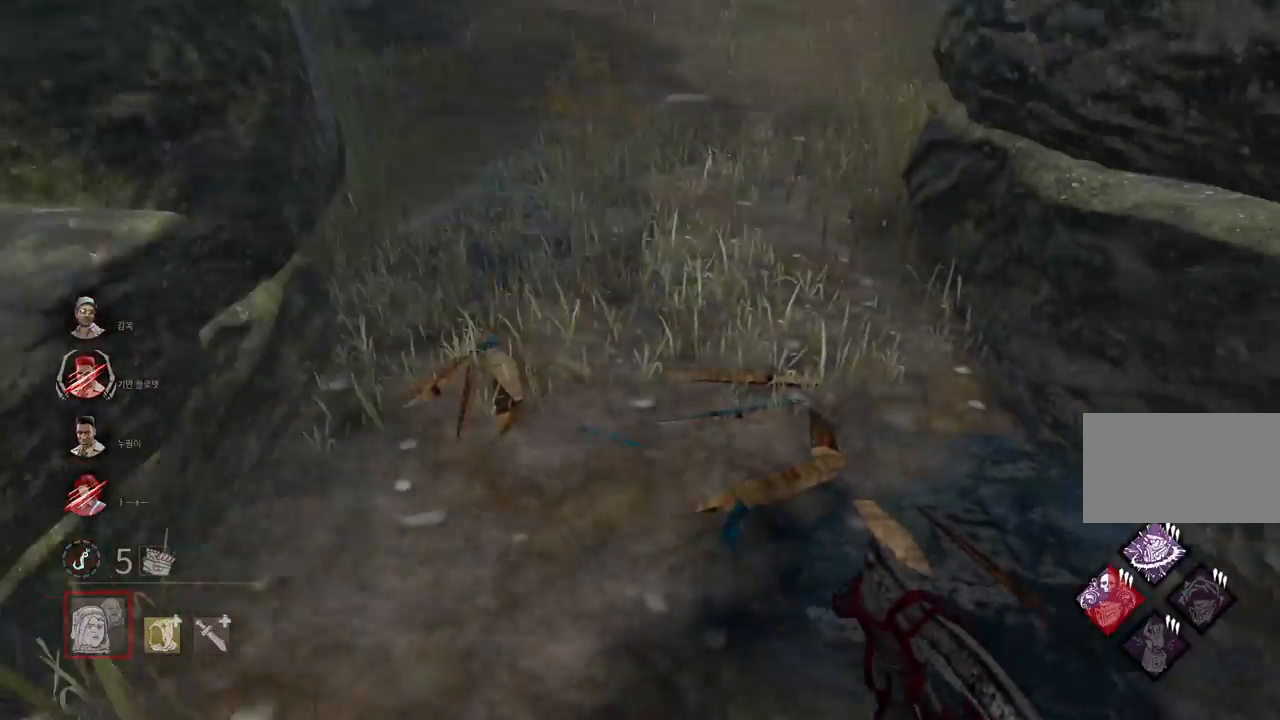
{"keys": ["w"], "mouse": [], "events": [[233, "w", "down"]]}
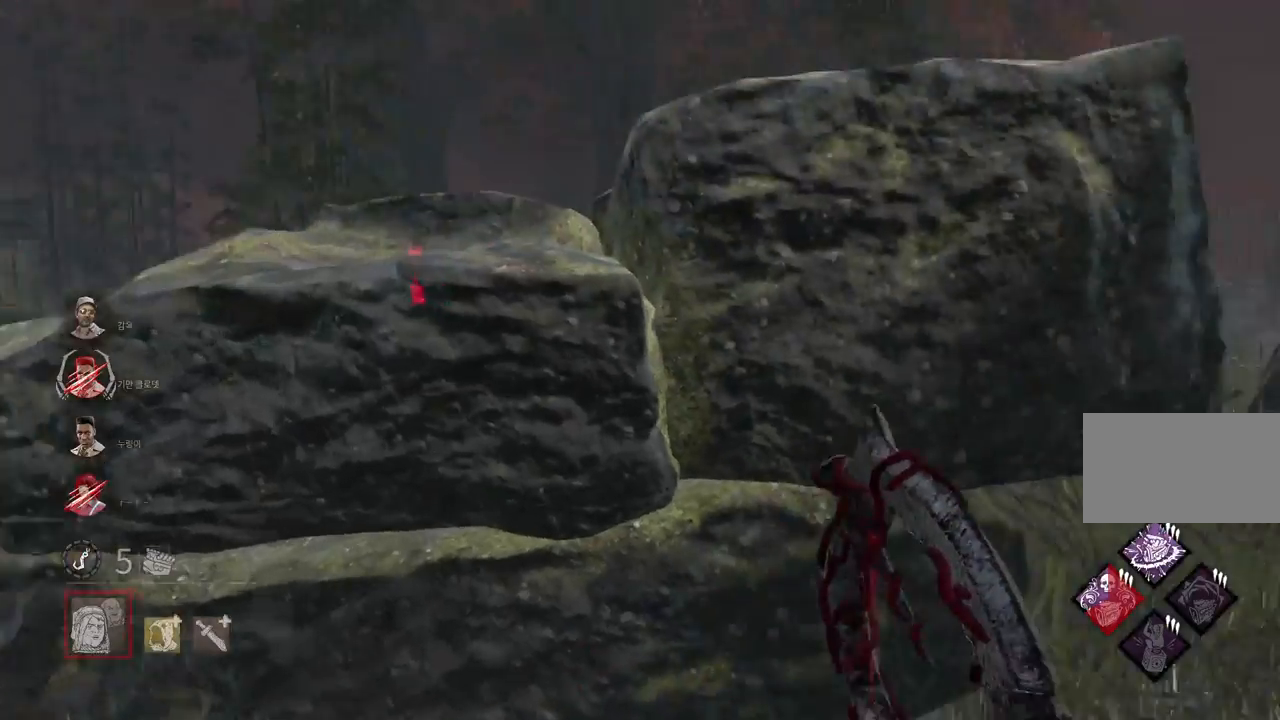
{"keys": ["a", "w"], "mouse": [], "events": [[67, "a", "down"]]}
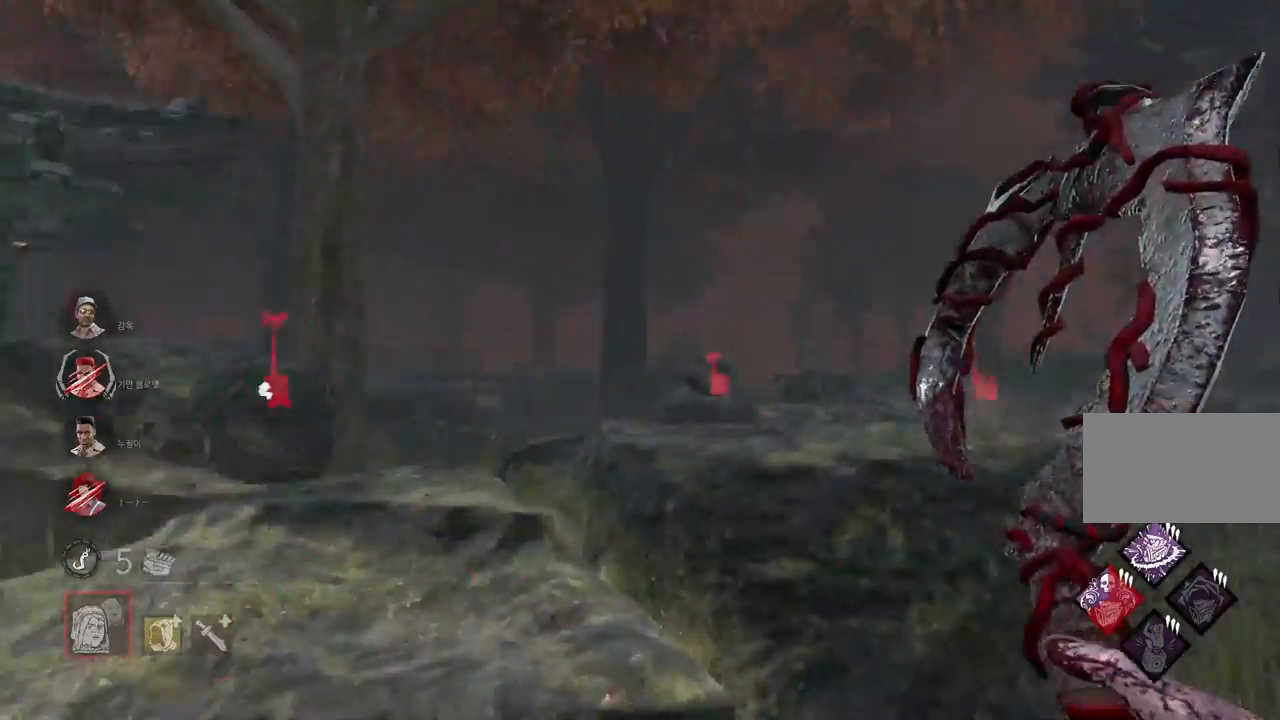
{"keys": ["w"], "mouse": [], "events": [[467, "a", "up"]]}
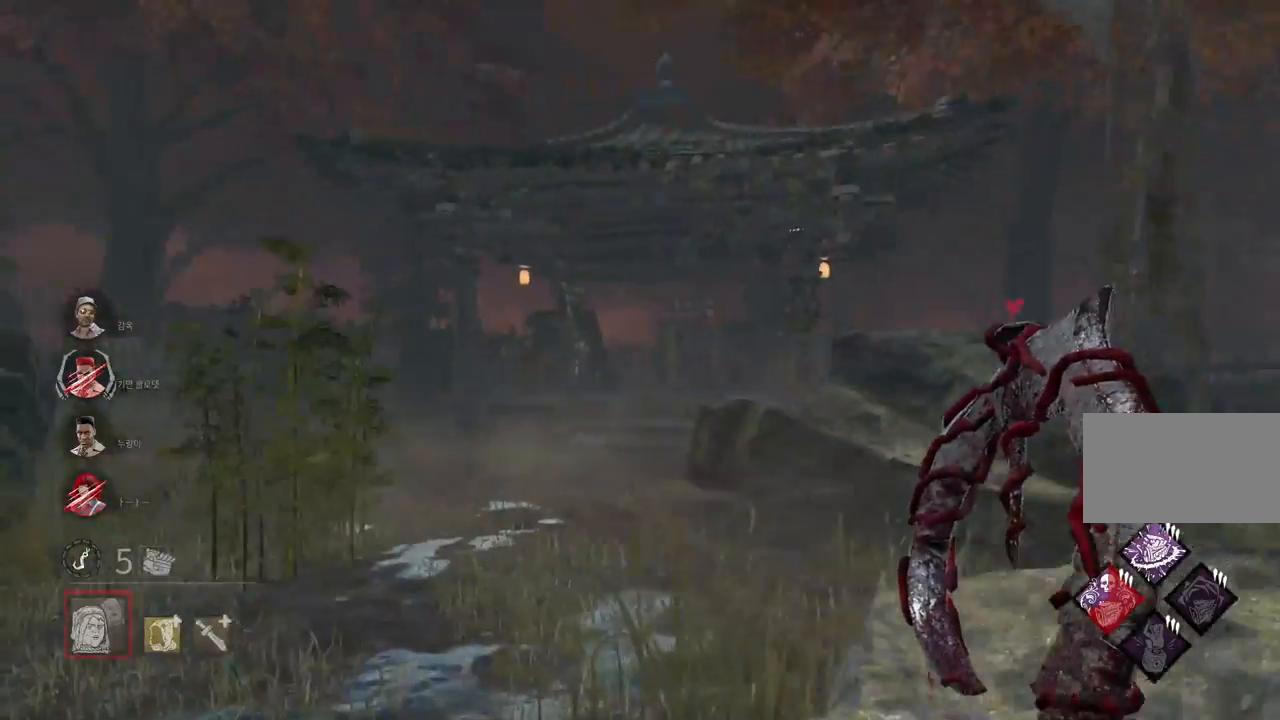
{"keys": ["w"], "mouse": [], "events": []}
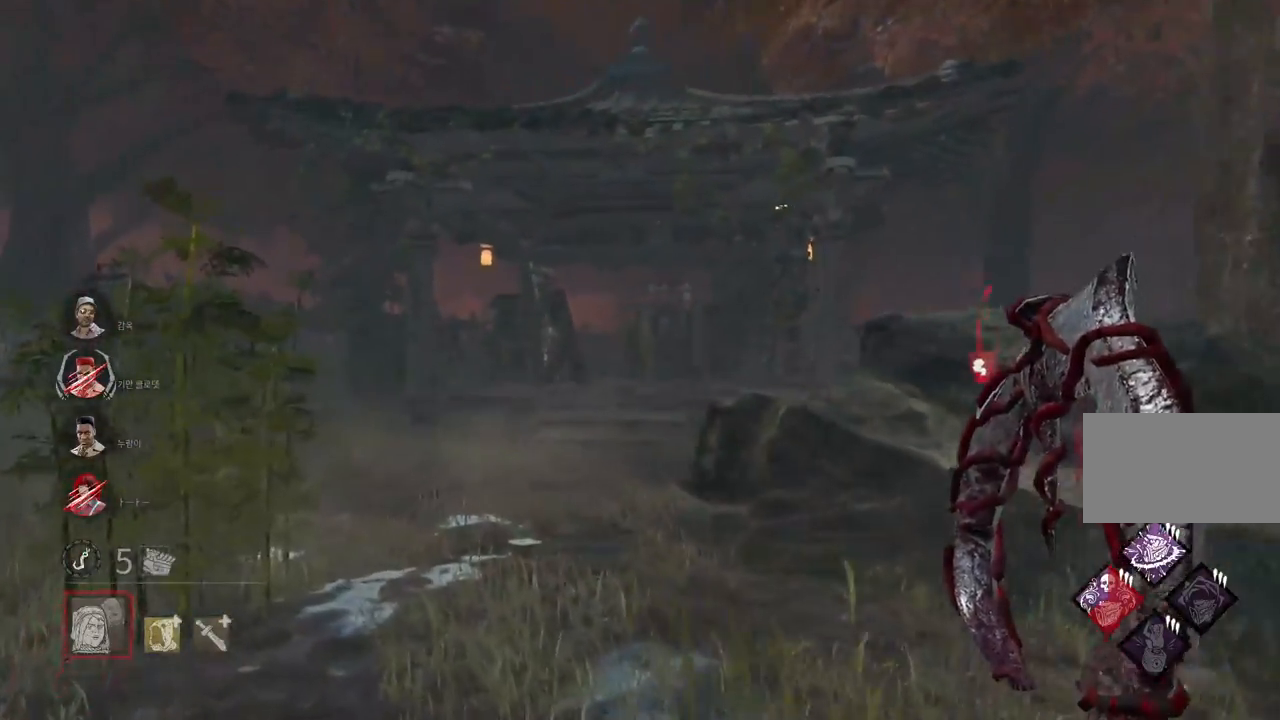
{"keys": ["w"], "mouse": [], "events": []}
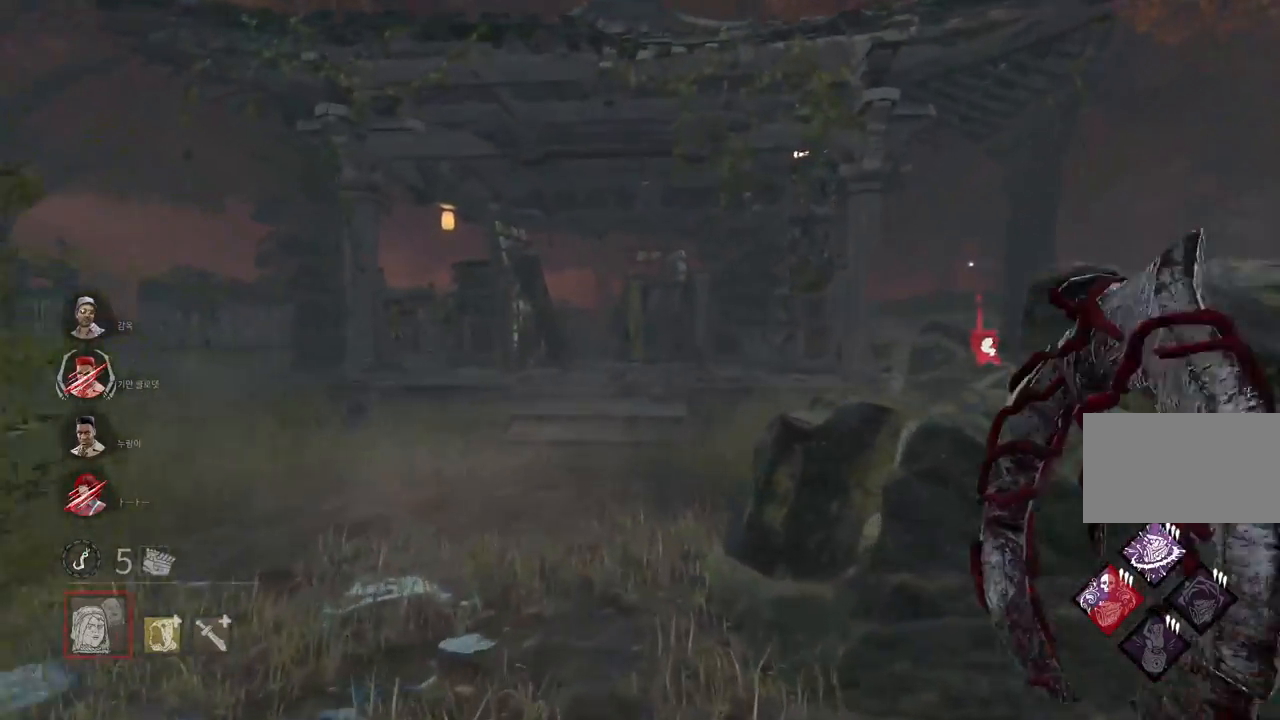
{"keys": ["w"], "mouse": [], "events": [[367, "a", "down"], [467, "a", "up"]]}
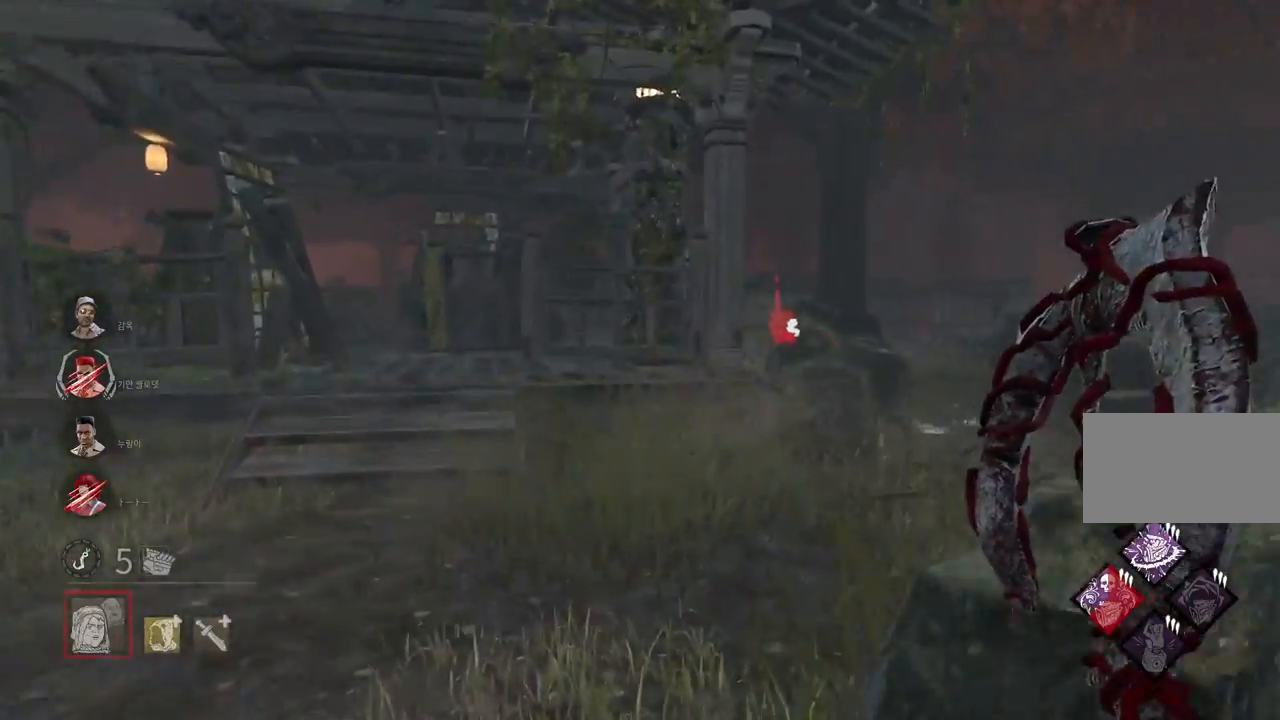
{"keys": ["w"], "mouse": [], "events": [[17, "a", "down"], [133, "a", "up"]]}
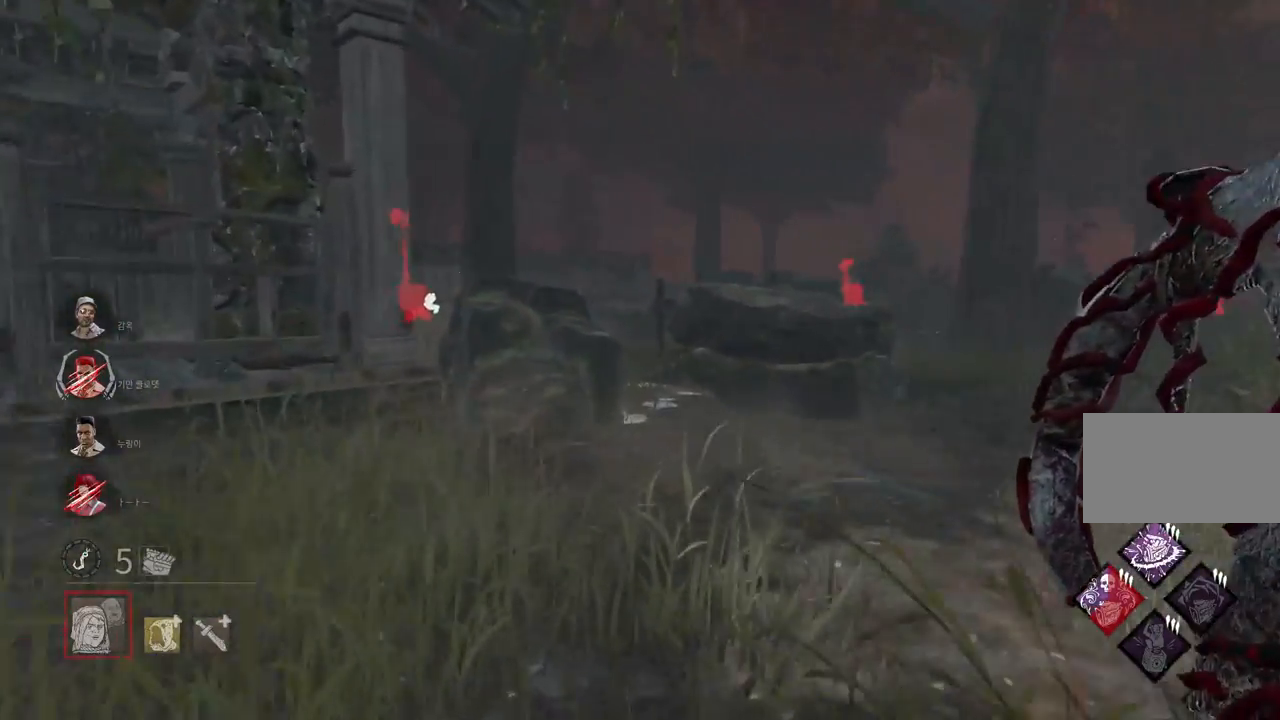
{"keys": ["w"], "mouse": [], "events": []}
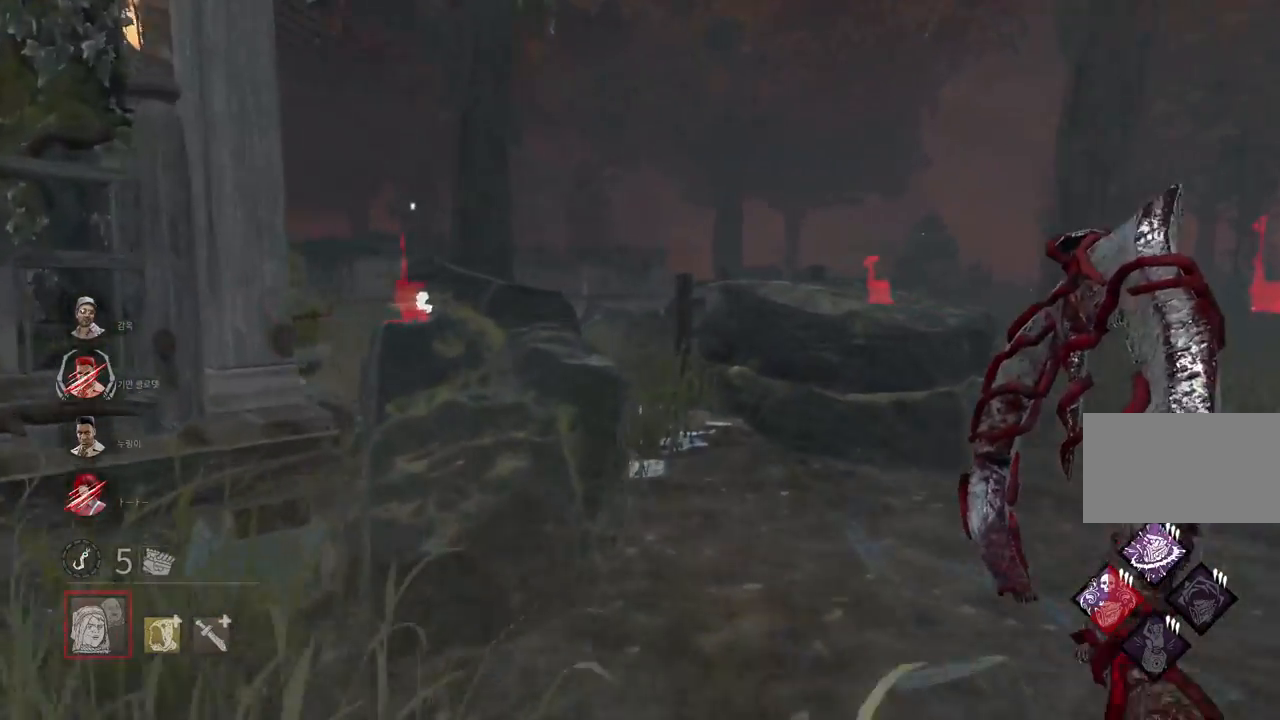
{"keys": ["d", "w"], "mouse": [], "events": [[100, "d", "down"], [217, "d", "up"], [483, "d", "down"]]}
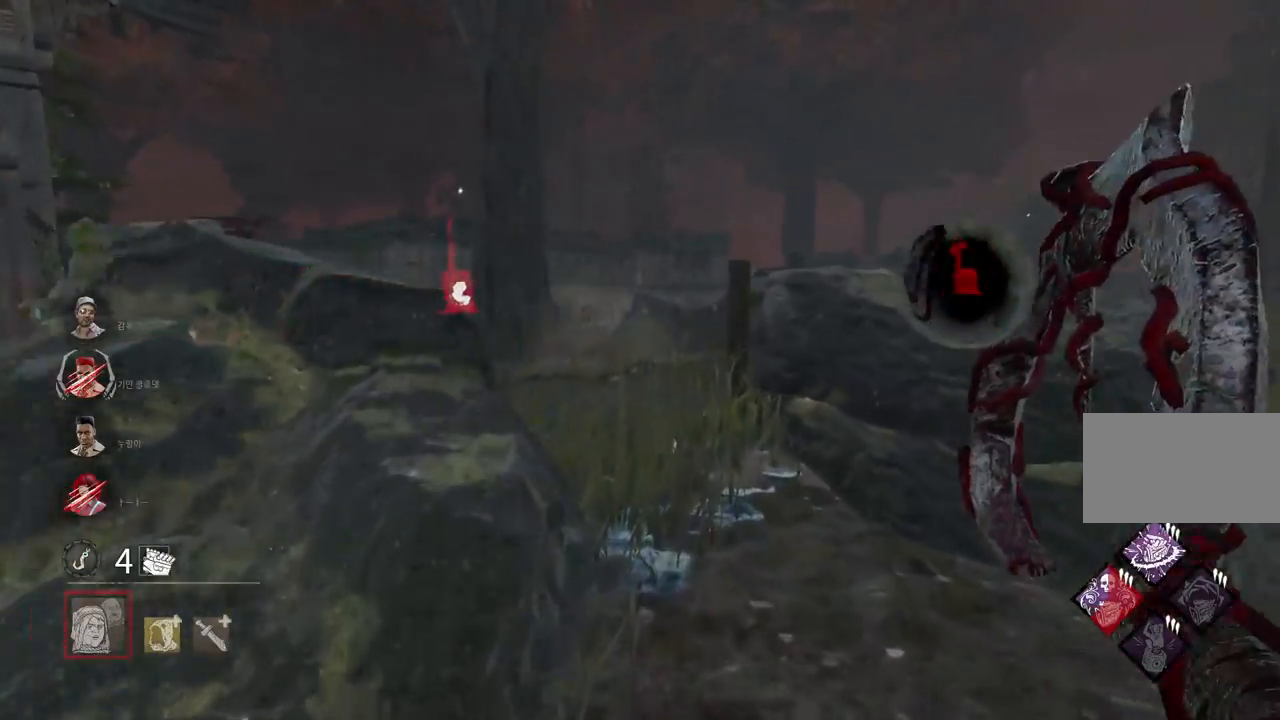
{"keys": ["w"], "mouse": [], "events": [[83, "d", "up"]]}
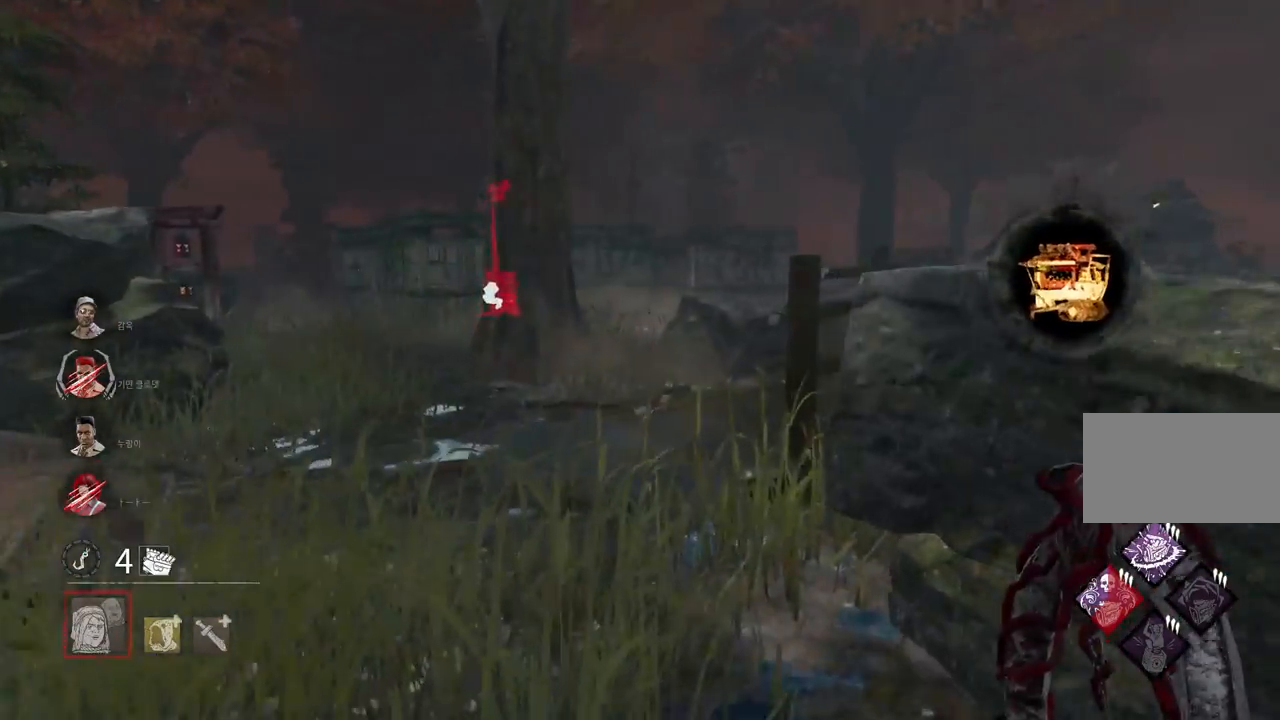
{"keys": ["w"], "mouse": [], "events": []}
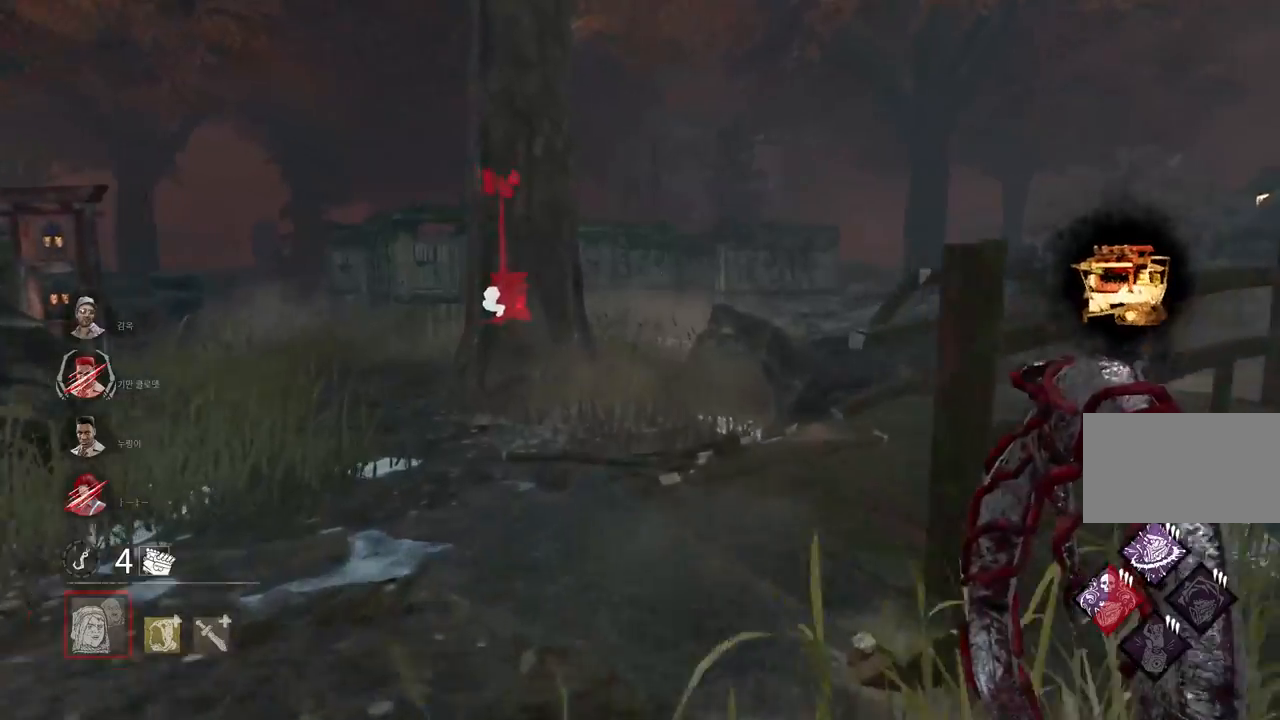
{"keys": ["w"], "mouse": [], "events": []}
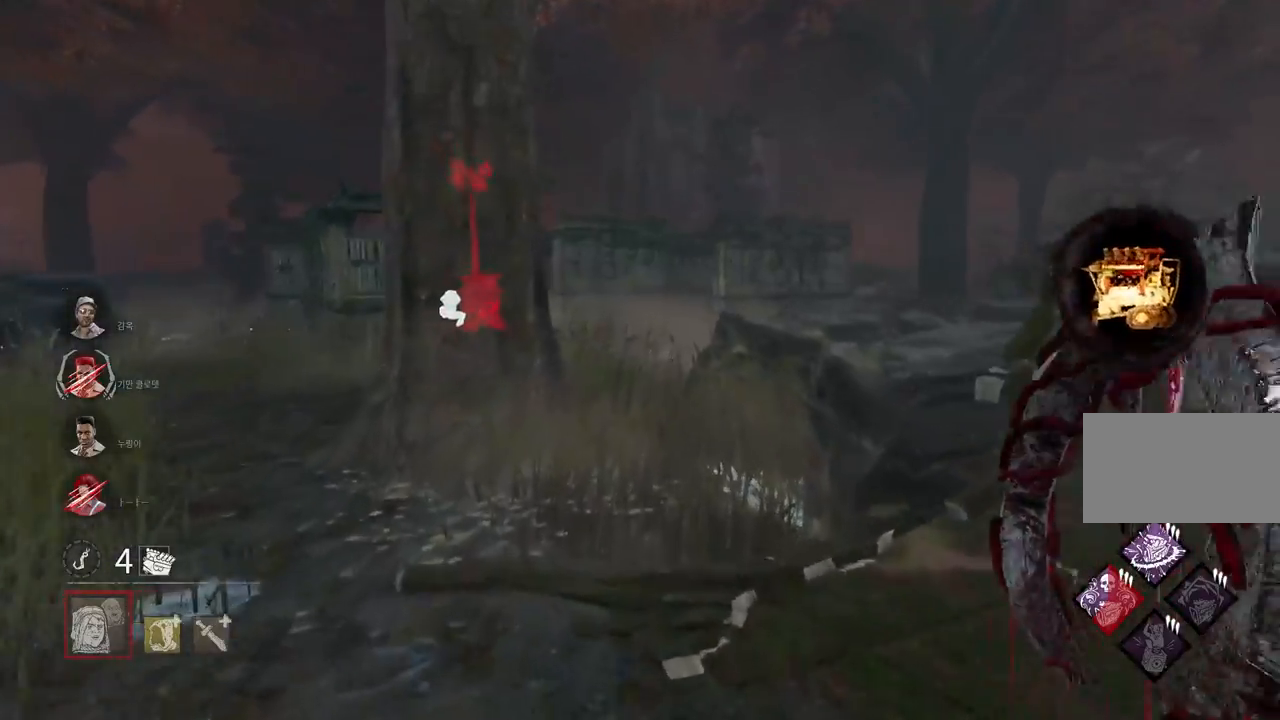
{"keys": ["w"], "mouse": [], "events": []}
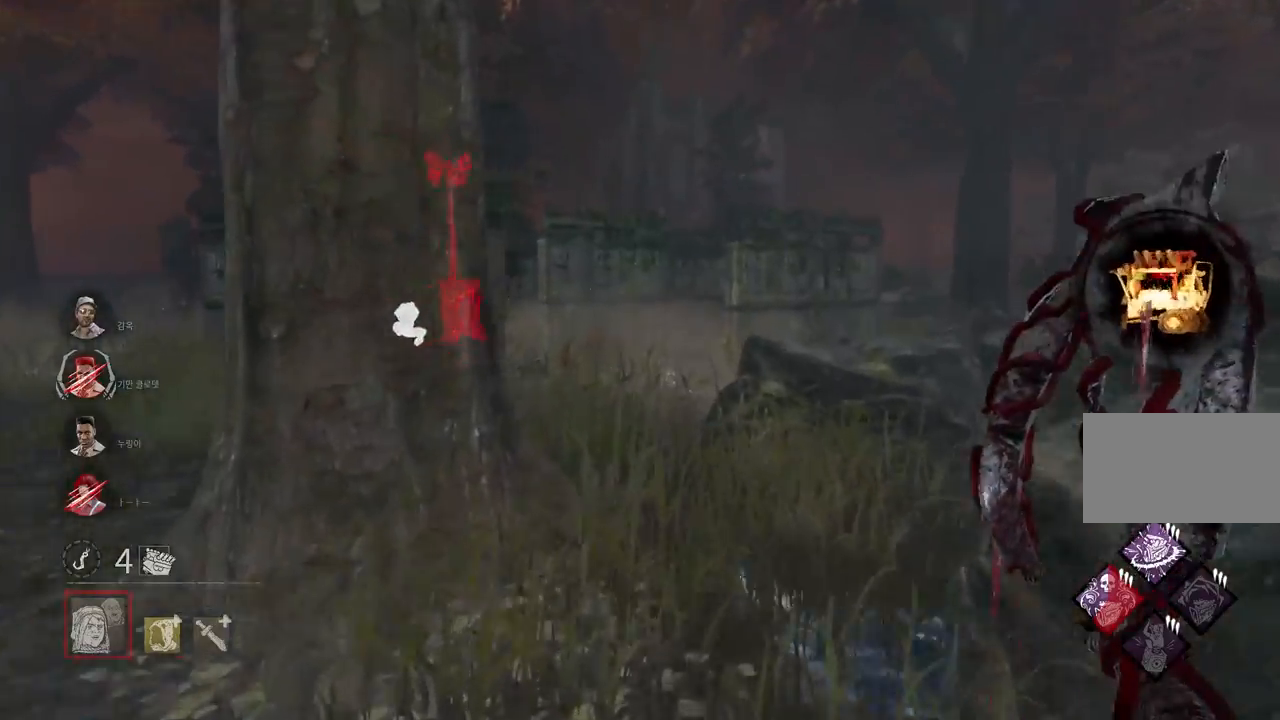
{"keys": ["w"], "mouse": [], "events": []}
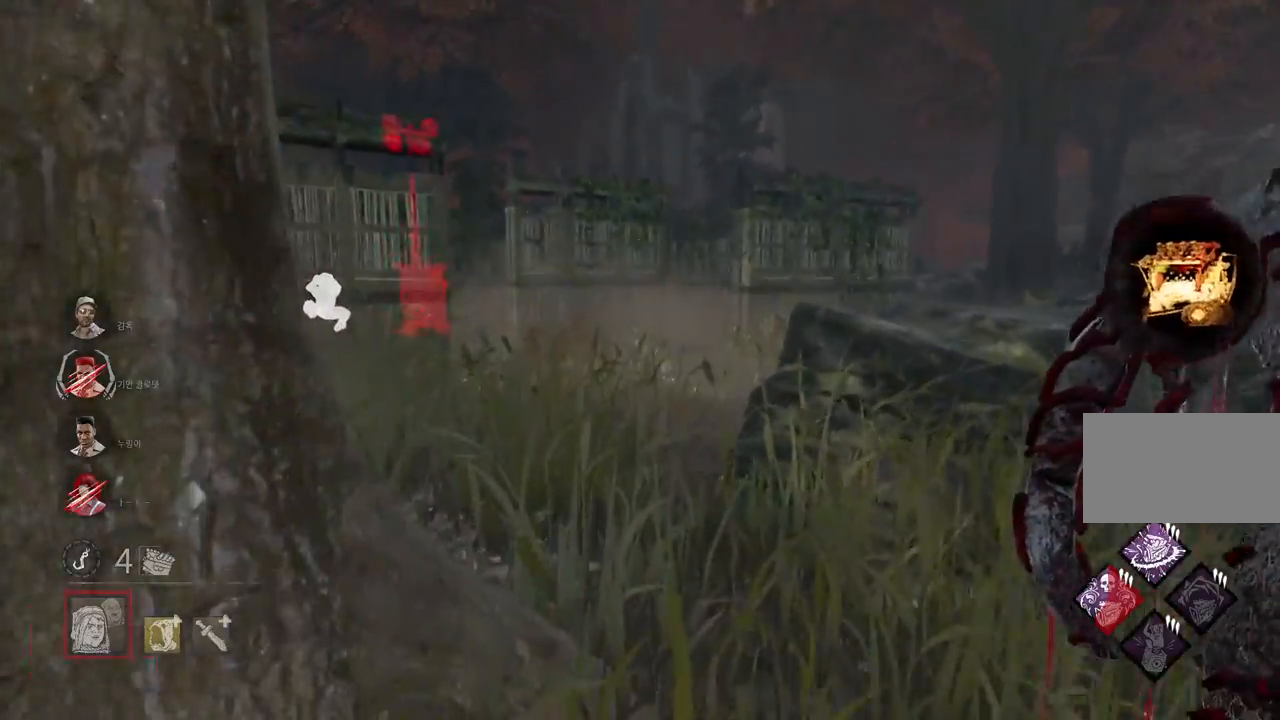
{"keys": ["w"], "mouse": [], "events": []}
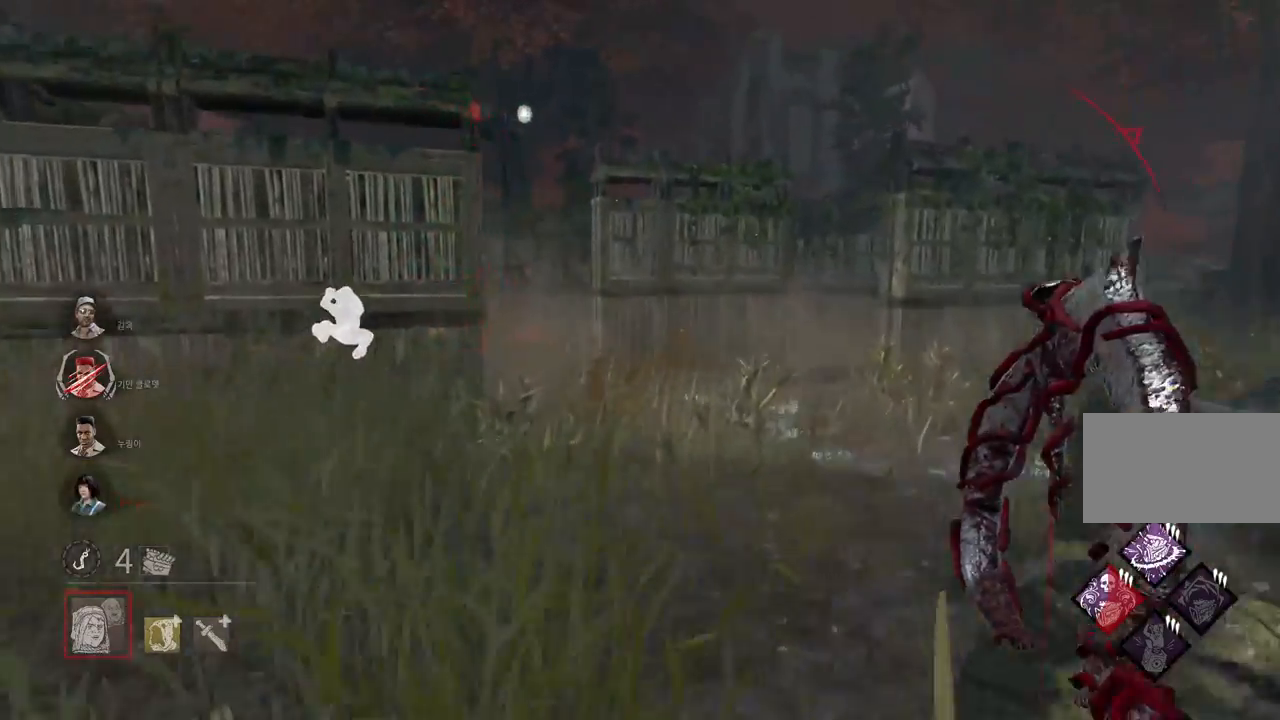
{"keys": ["w"], "mouse": [], "events": []}
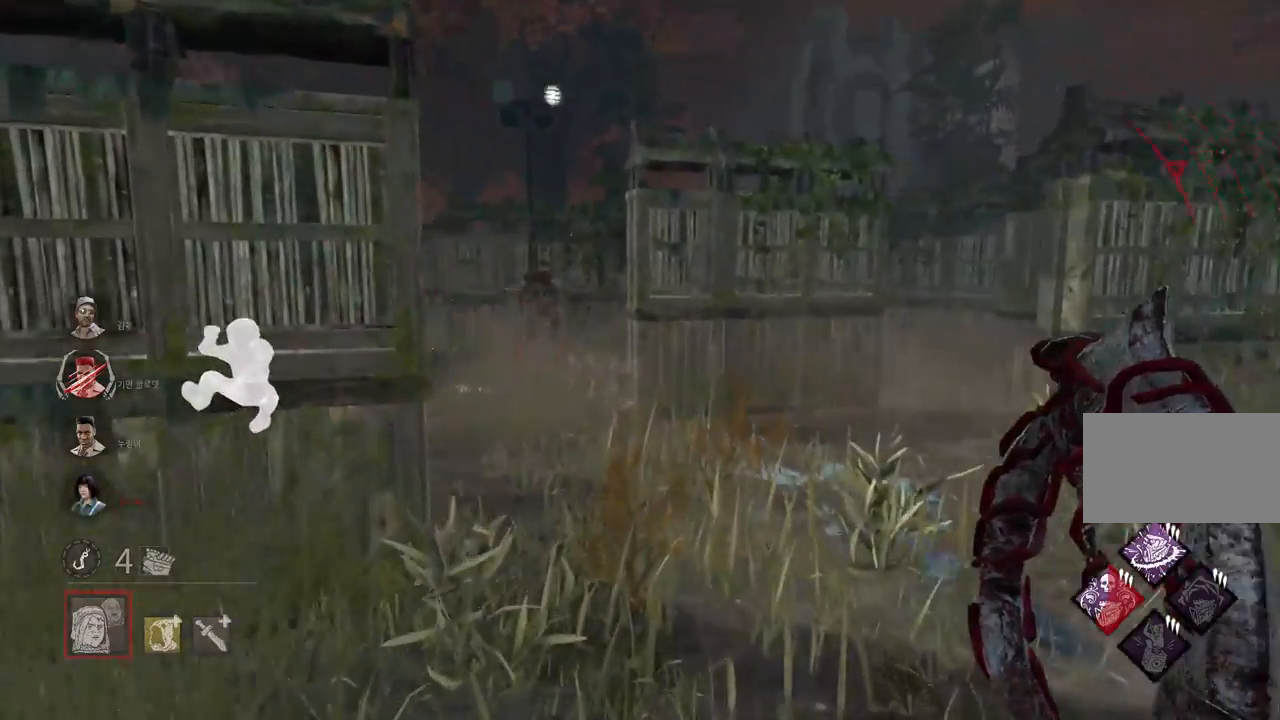
{"keys": ["w"], "mouse": [], "events": [[233, "d", "down"], [333, "d", "up"], [383, "d", "down"], [483, "d", "up"]]}
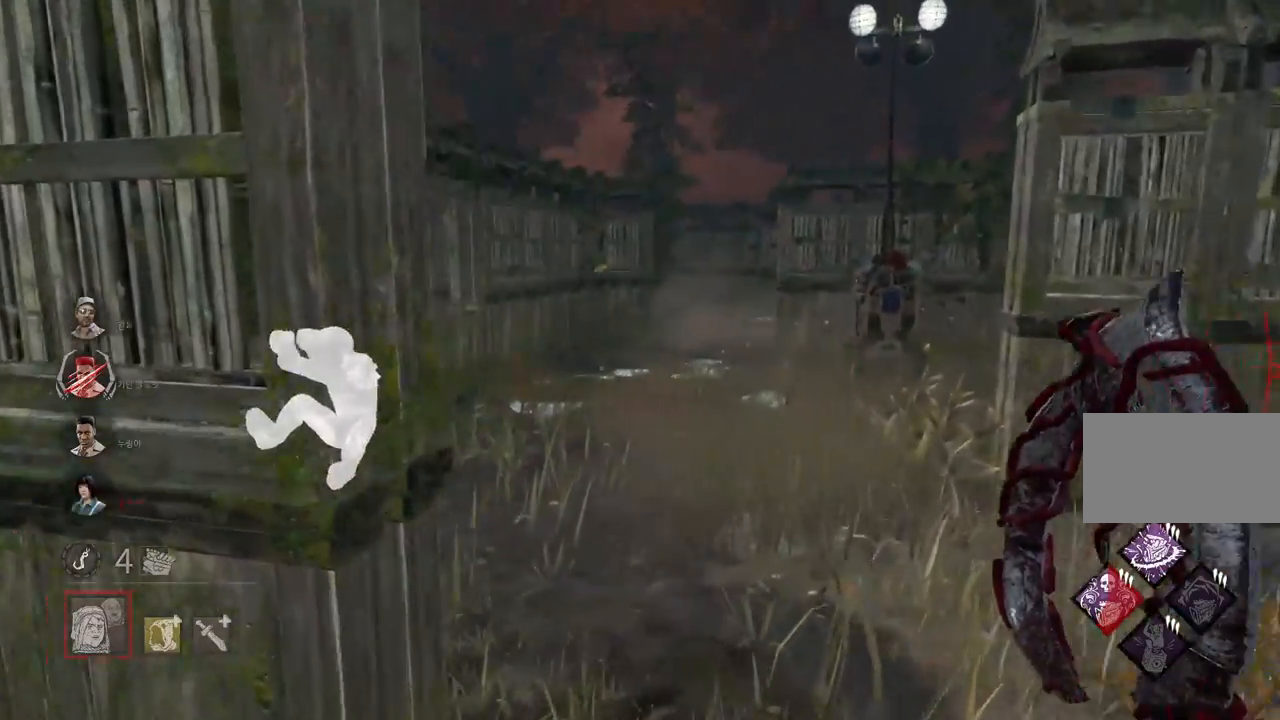
{"keys": ["w"], "mouse": [], "events": [[50, "d", "down"], [133, "d", "up"], [200, "d", "down"], [267, "d", "up"], [383, "d", "down"], [500, "d", "up"]]}
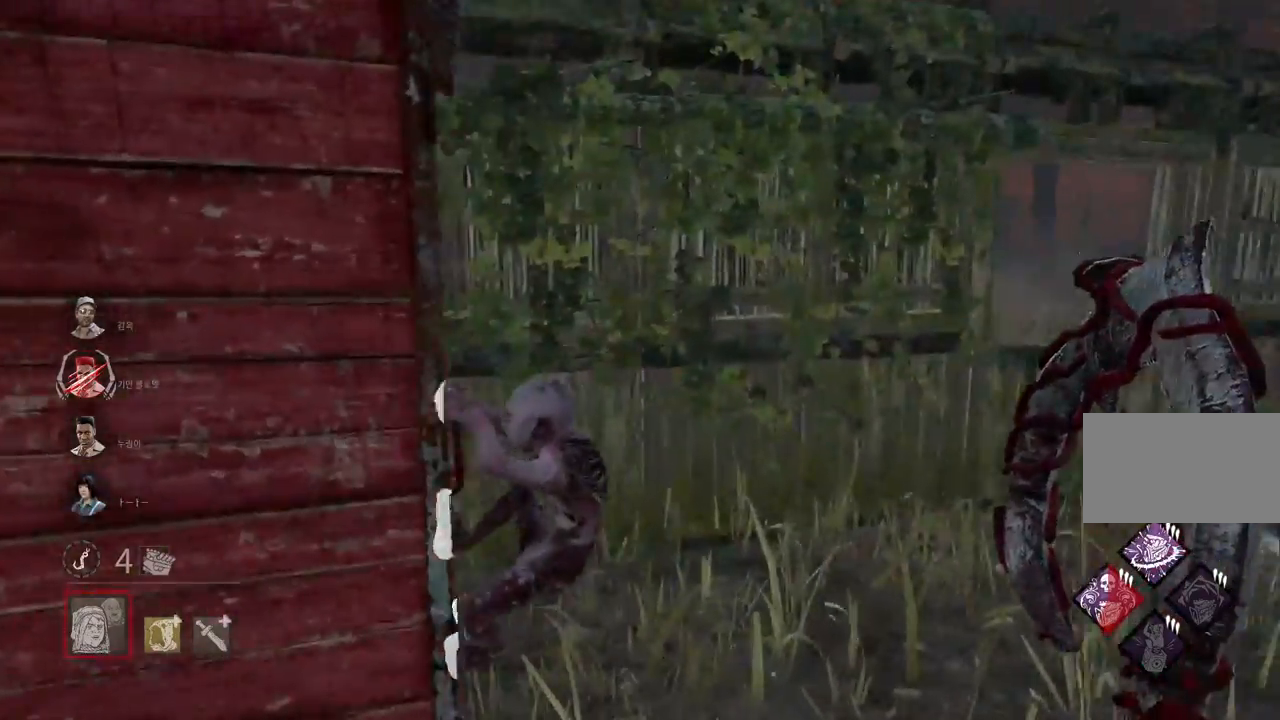
{"keys": ["space"], "mouse": [], "events": [[67, "d", "down"], [333, "space", "down"], [417, "d", "up"], [417, "space", "up"], [467, "w", "up"], [500, "space", "down"]]}